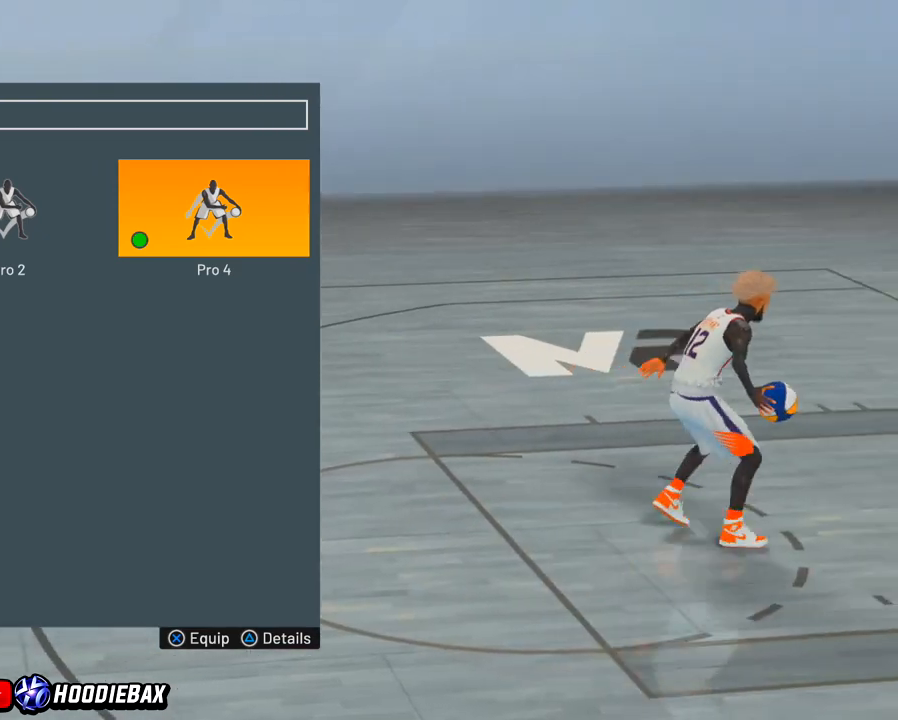
Gameplay with a controller (PlayStation layout); each line is a JSON object with the inputs held at the frame after it. "events" lists button and stick changes between this image and that frame as [ms after this image, input, new state], when the widget could be followed in between. Not read: L3 R3.
{"buttons": [], "left_stick": "center", "right_stick": "center", "events": [[334, "CROSS", "down"], [401, "CROSS", "up"]]}
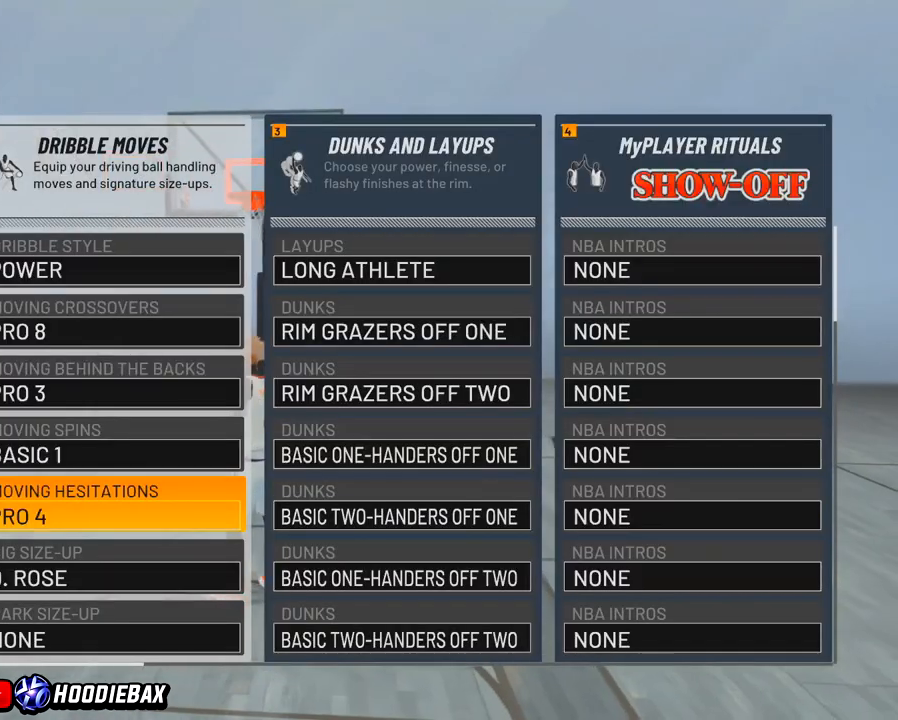
{"buttons": [], "left_stick": "center", "right_stick": "center", "events": []}
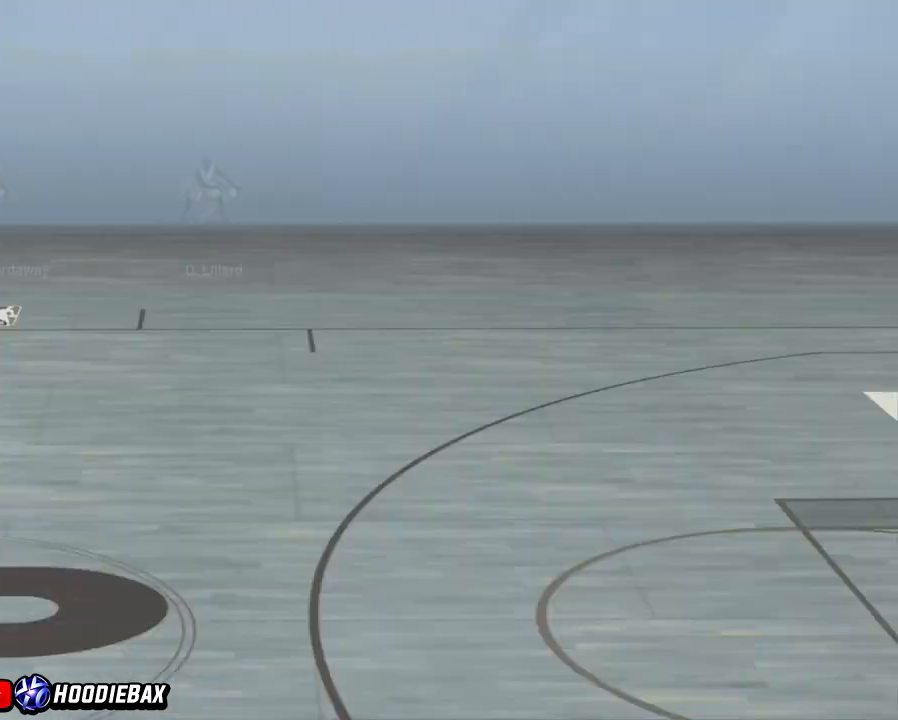
{"buttons": [], "left_stick": "center", "right_stick": "center", "events": []}
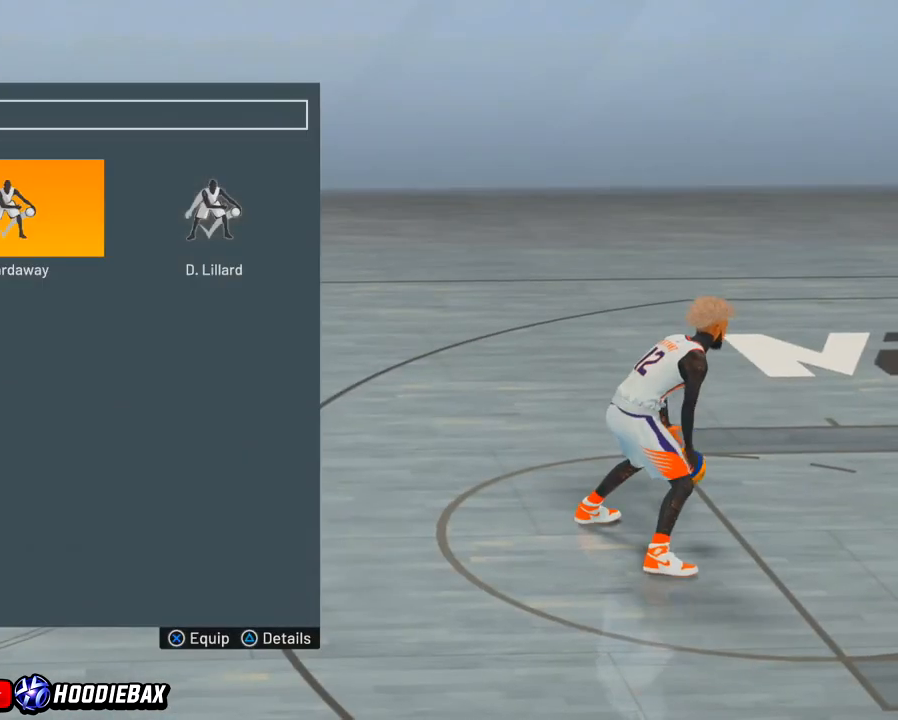
{"buttons": [], "left_stick": "right", "right_stick": "center", "events": [[500, "left_stick", "right"]]}
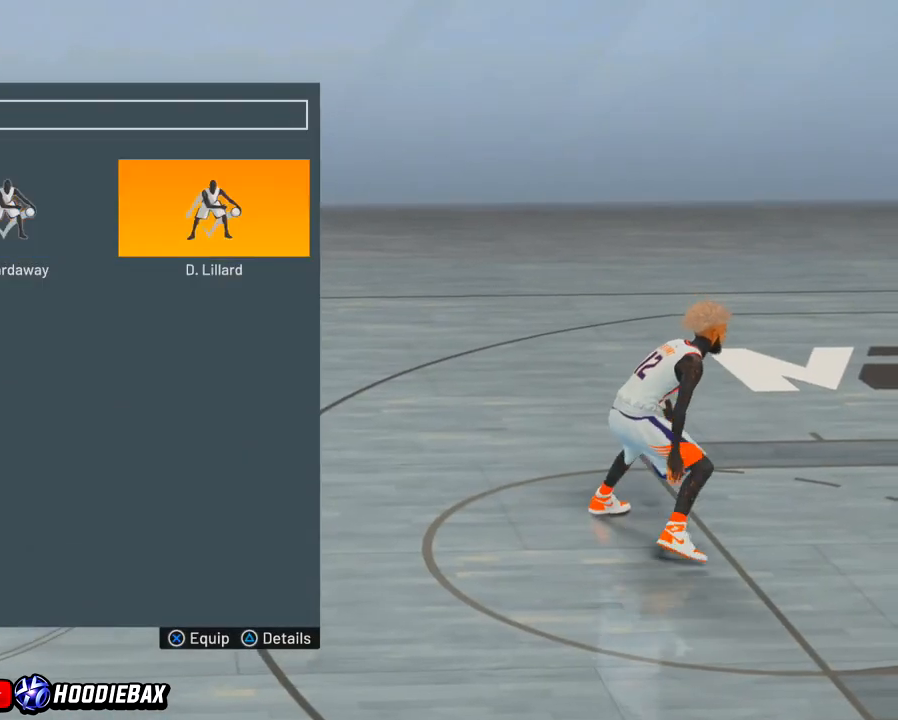
{"buttons": [], "left_stick": "center", "right_stick": "center", "events": [[134, "left_stick", "center"]]}
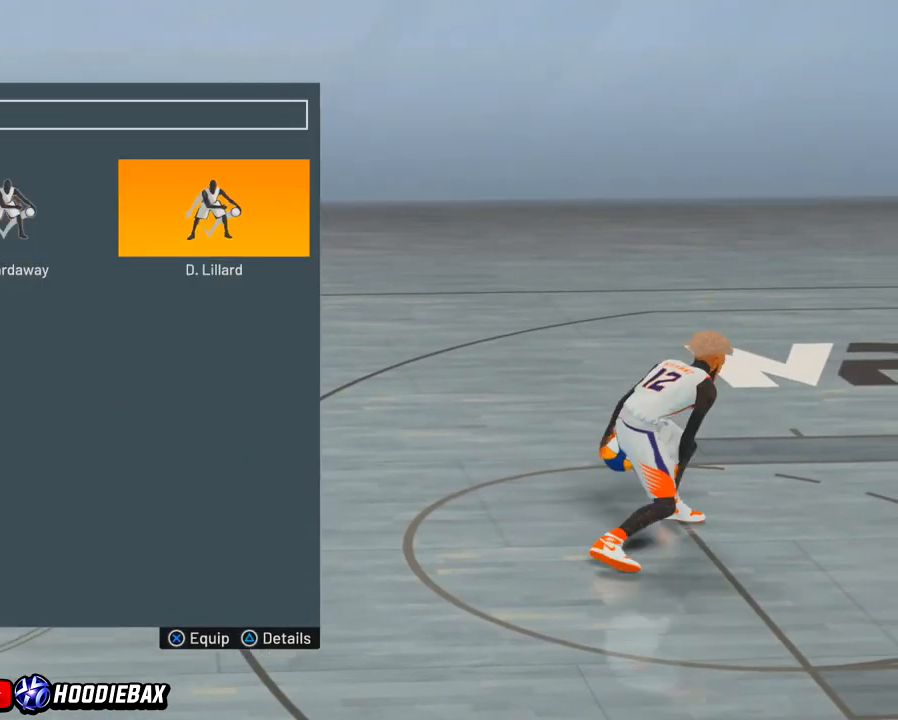
{"buttons": [], "left_stick": "center", "right_stick": "center", "events": []}
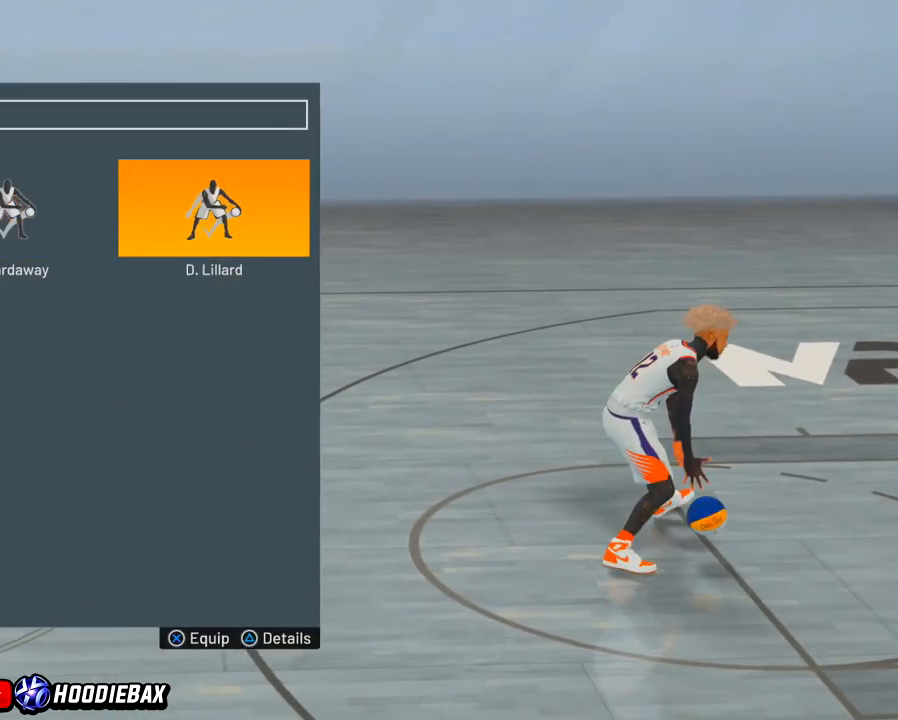
{"buttons": [], "left_stick": "center", "right_stick": "center", "events": []}
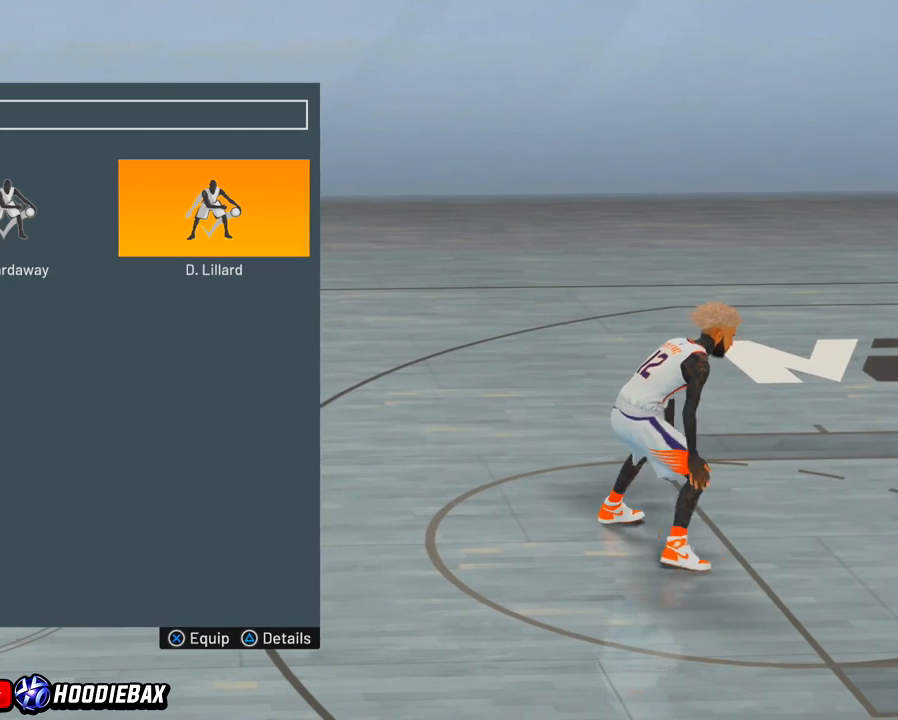
{"buttons": [], "left_stick": "center", "right_stick": "center", "events": []}
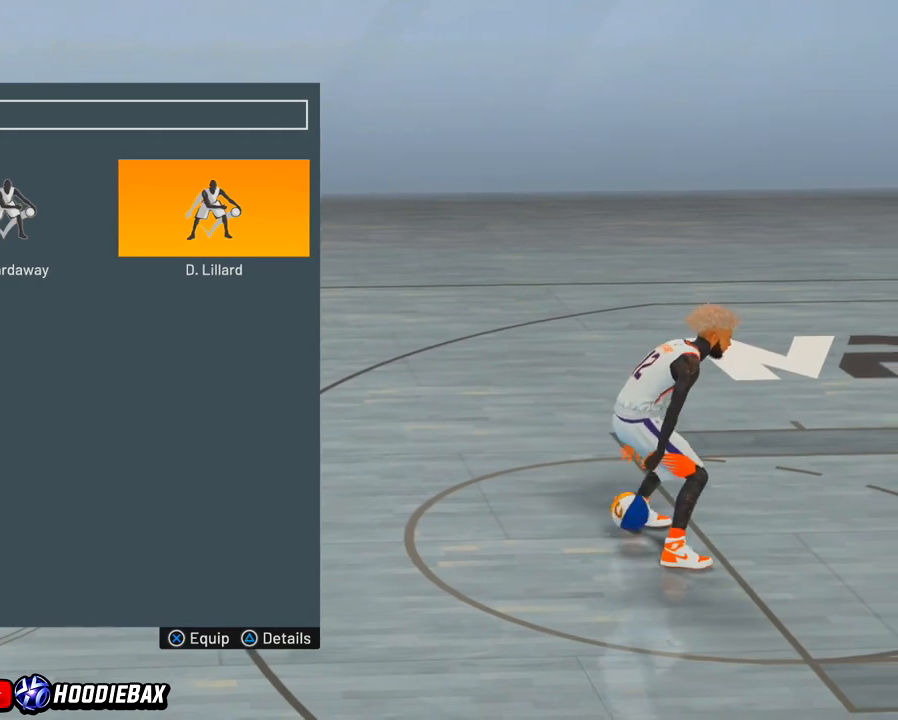
{"buttons": [], "left_stick": "center", "right_stick": "center", "events": []}
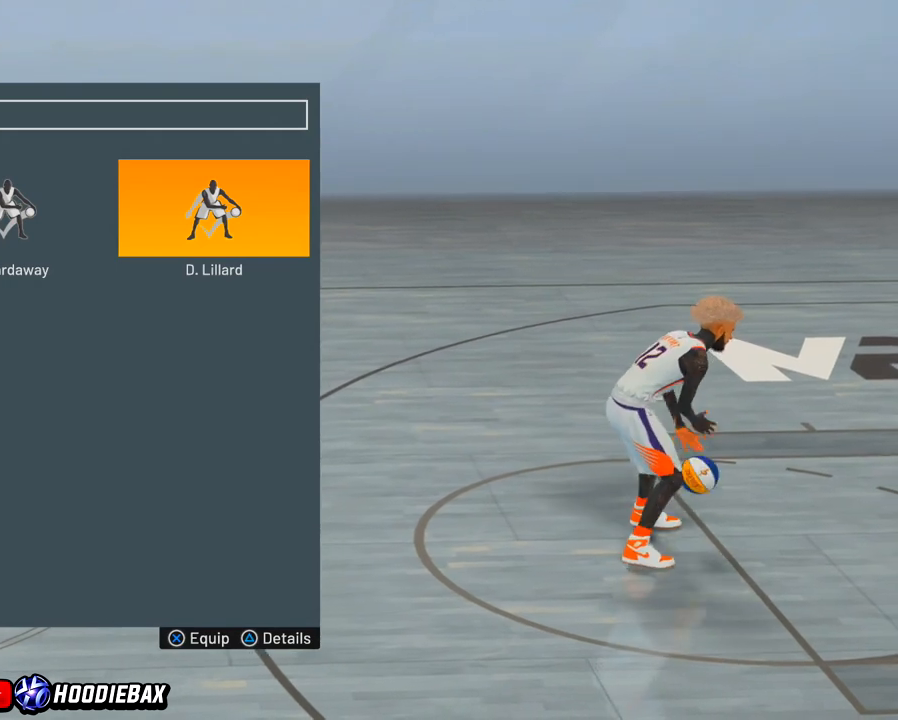
{"buttons": [], "left_stick": "center", "right_stick": "center", "events": []}
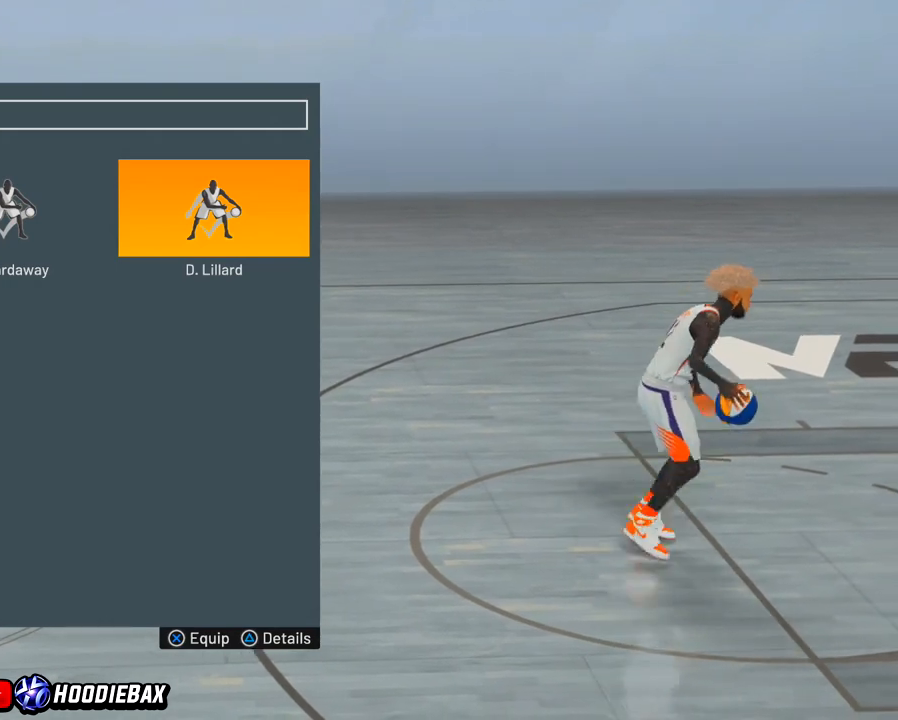
{"buttons": [], "left_stick": "center", "right_stick": "center", "events": []}
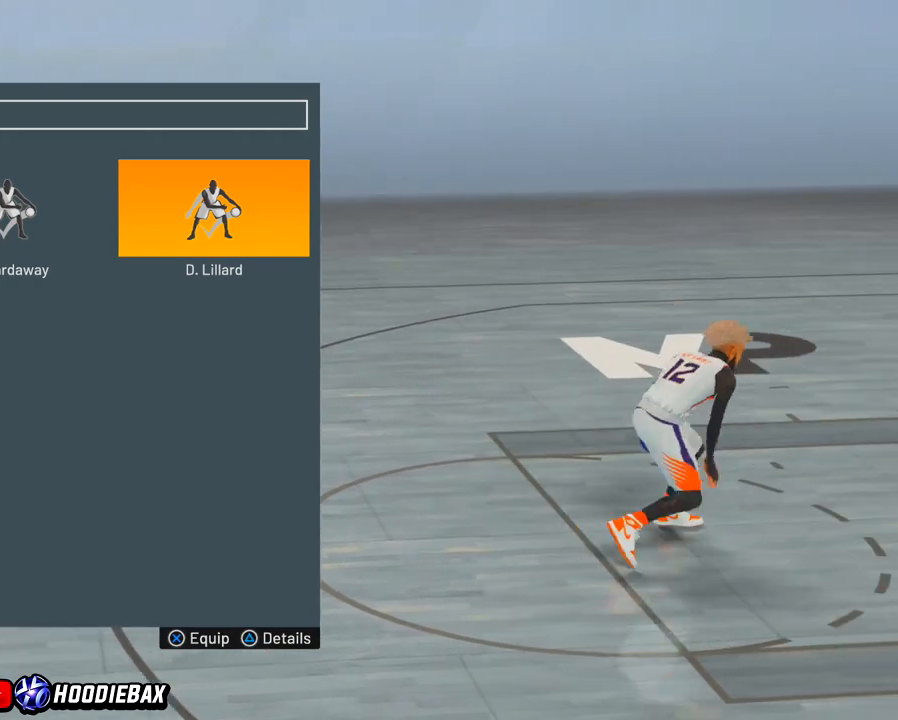
{"buttons": [], "left_stick": "center", "right_stick": "center", "events": []}
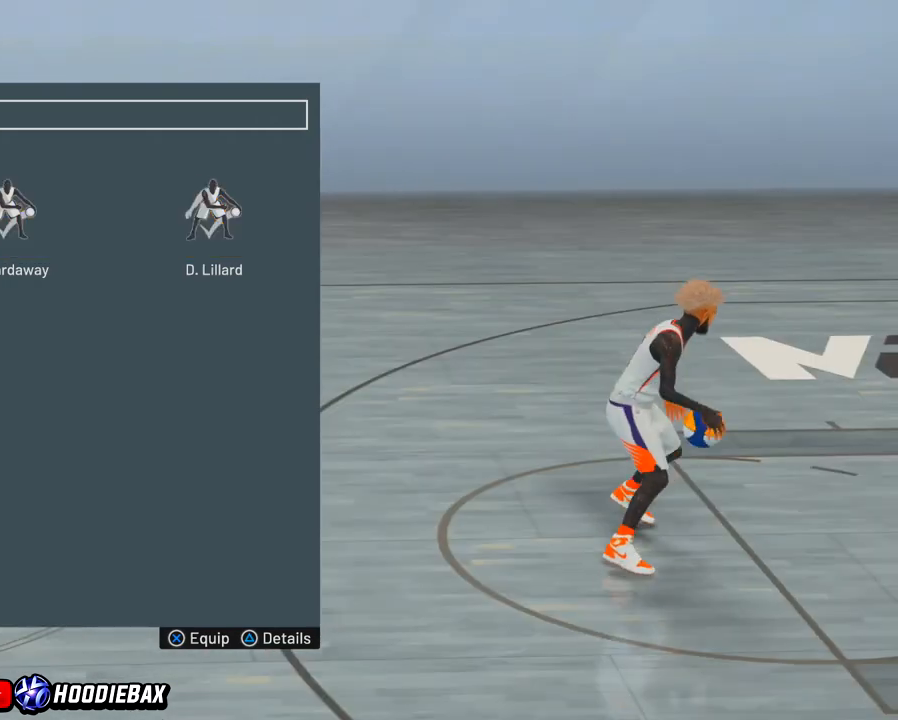
{"buttons": [], "left_stick": "up-right", "right_stick": "center", "events": [[167, "left_stick", "left"], [267, "left_stick", "down"], [334, "left_stick", "center"], [467, "left_stick", "up-right"]]}
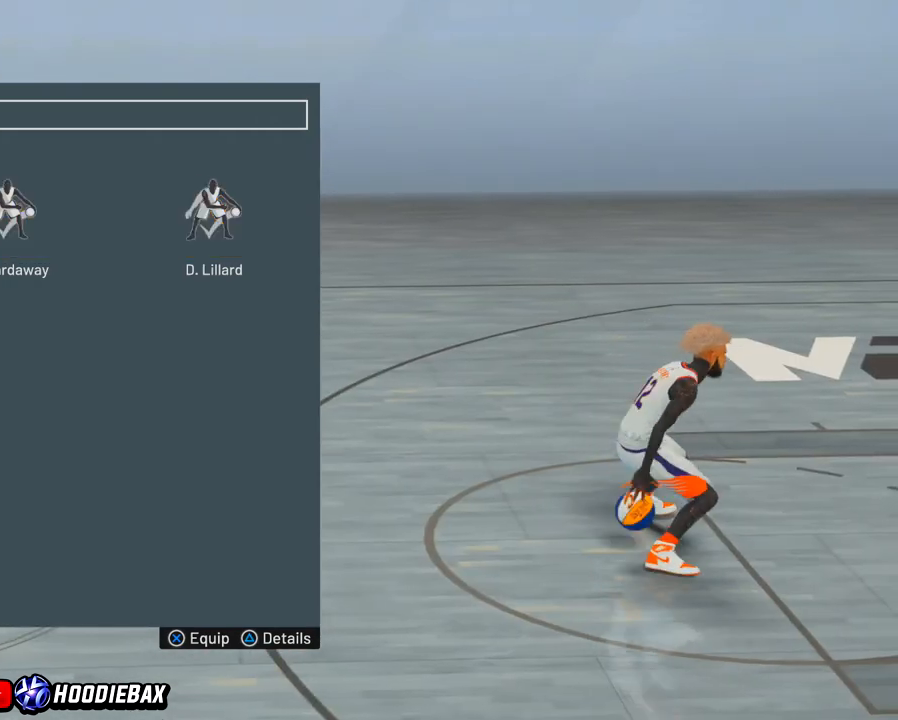
{"buttons": [], "left_stick": "center", "right_stick": "center", "events": [[200, "left_stick", "center"], [267, "left_stick", "right"], [467, "left_stick", "center"]]}